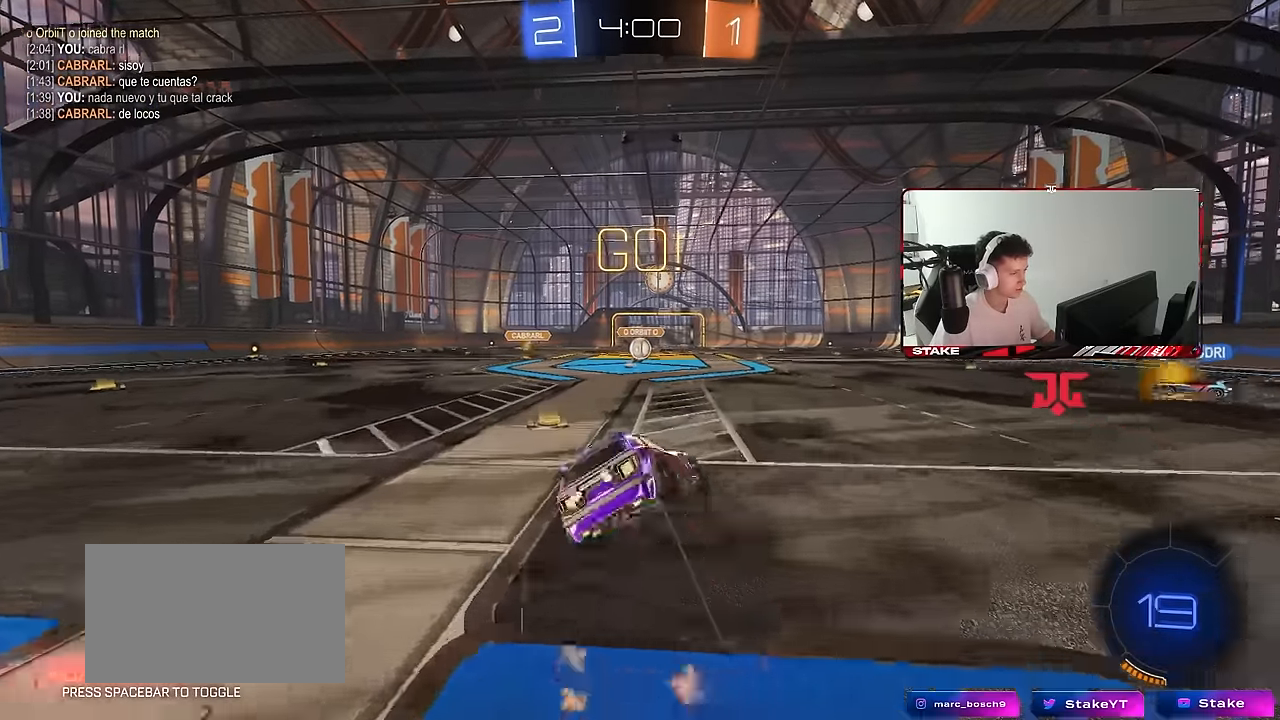
Gameplay with keyboard and mouse; each line is a JSON object with the keys and mouse buttons held at the frame after it. "events" lists presses ("down") and releases ("up") of "1", "2", "3", "4", "5", "a", "alt", "c", "caps_lock", "ctrl", "d", "e", "f", "g", "q", "r", "s", "shift", "space", "t", "tab", "v", "w", "x", "z", "mouse_left", "mouse_wheel" and "mouse_right" between this image and that frame as [ms after this image, input, new state], when the widget could be followed in between. "mouse_left", "mouse_wheel", "mouse_right" = the "left", "wheel", "right" buttons of the "mouse" list. No other keys are recorded. "wheel" means that the mouse wheel is clicked or scrolled. "mouse_move" is the direction in which the mouse moves at that frame (one of eight, or "still"), when it could be read.
{"keys": ["a", "s", "shift"], "mouse": [], "mouse_move": "still", "events": [[33, "mouse_right", "up"], [400, "mouse_left", "down"], [400, "s", "up"], [500, "mouse_left", "up"], [500, "s", "down"]]}
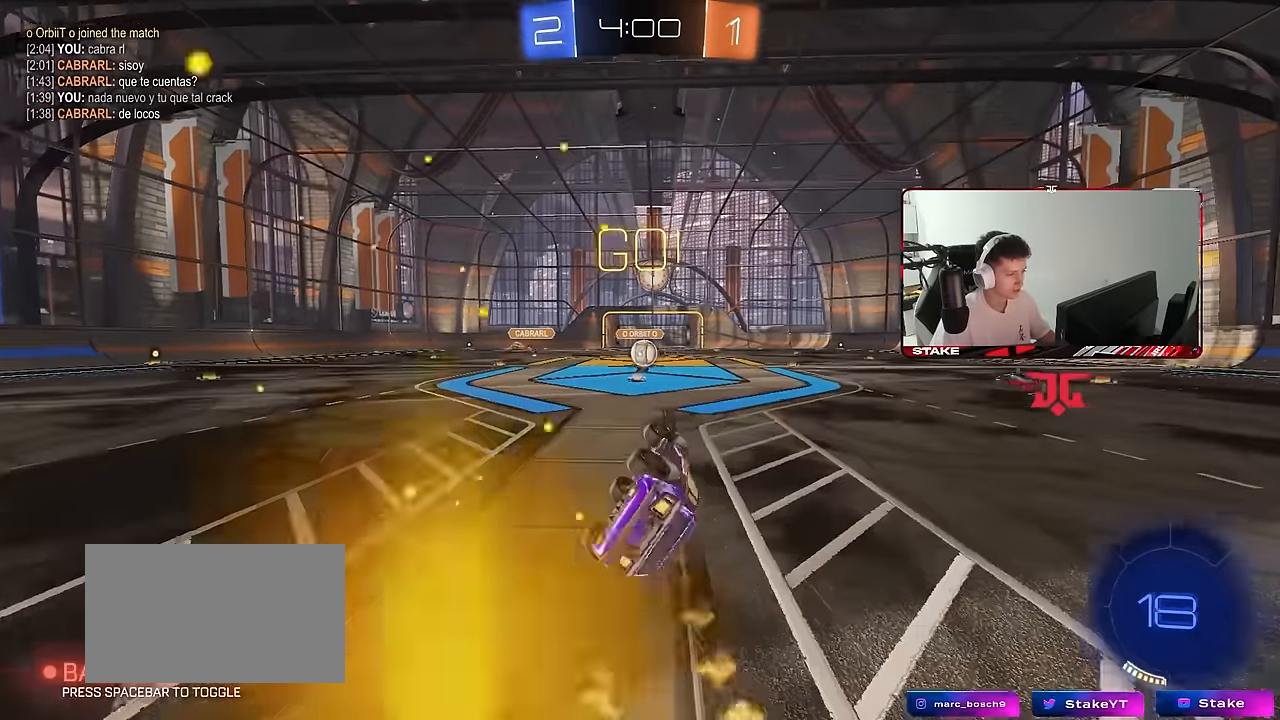
{"keys": ["d", "w"], "mouse": [], "mouse_move": "still", "events": [[183, "shift", "up"], [233, "a", "up"], [233, "s", "up"], [466, "d", "down"], [466, "w", "down"]]}
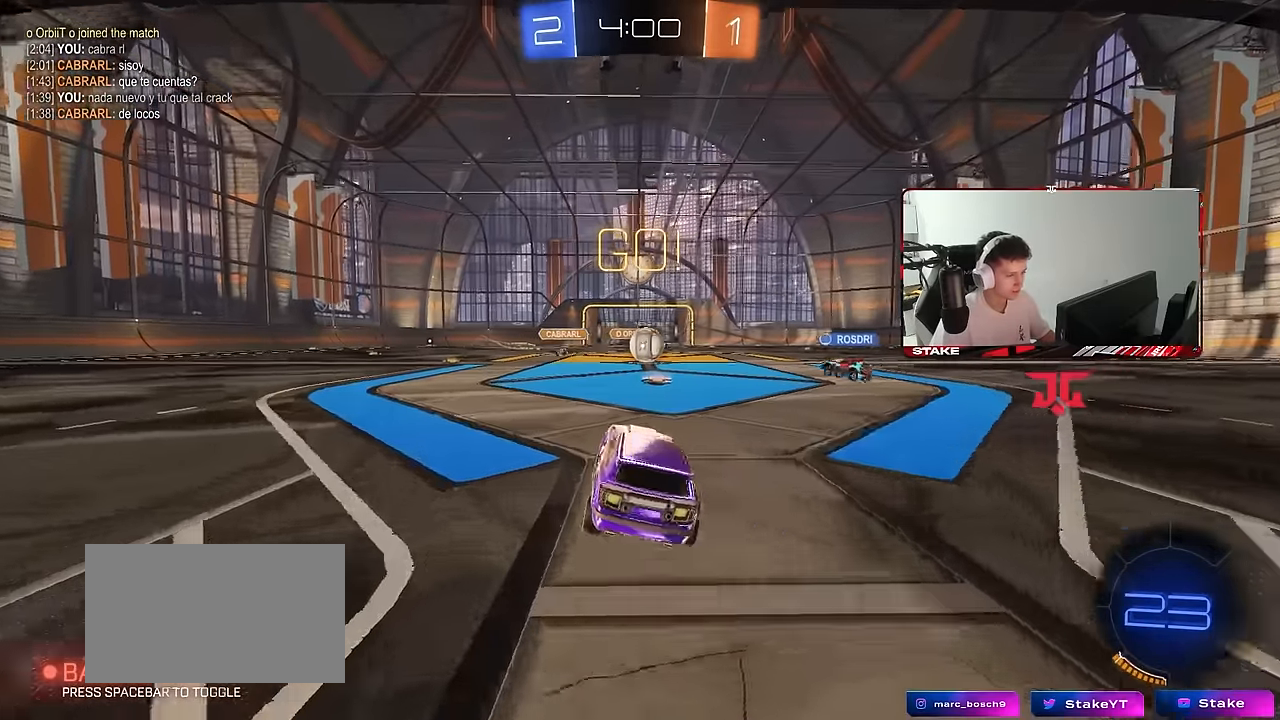
{"keys": ["a", "shift", "w"], "mouse": [], "mouse_move": "still", "events": [[100, "d", "up"], [383, "a", "down"], [433, "shift", "down"]]}
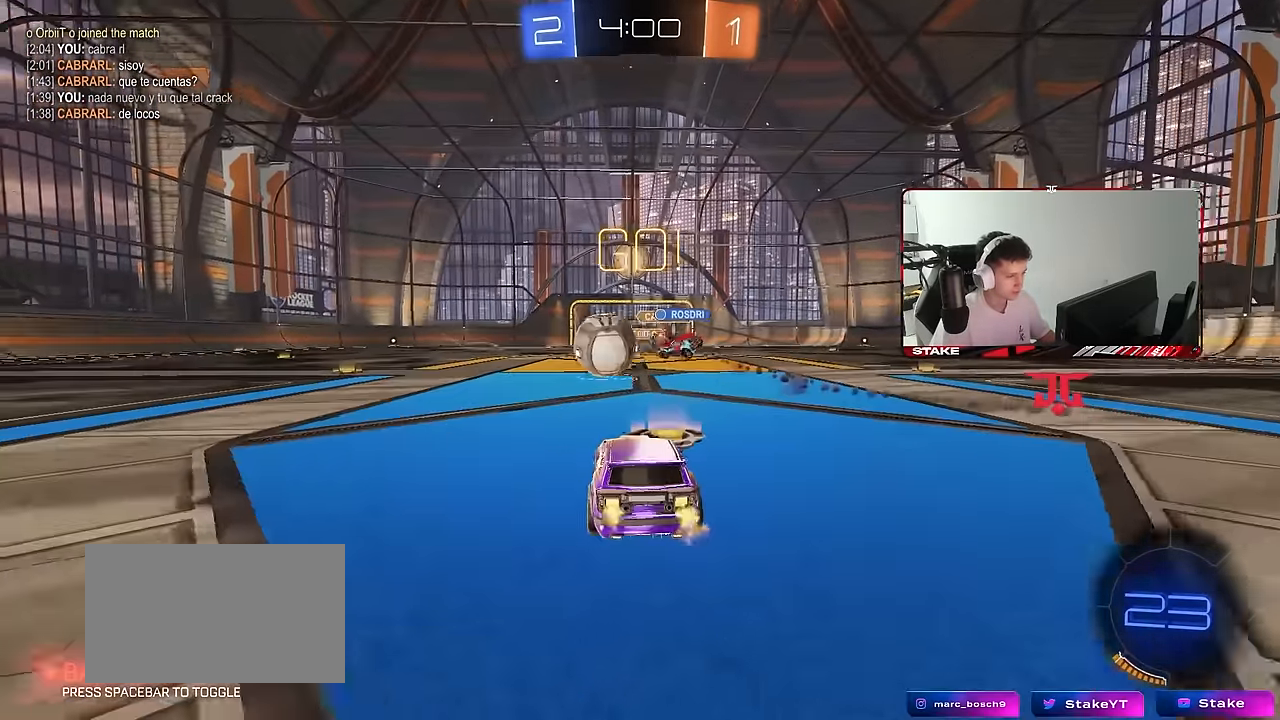
{"keys": ["a", "w"], "mouse": [], "mouse_move": "still", "events": [[33, "mouse_left", "down"], [33, "shift", "up"], [266, "shift", "down"], [350, "mouse_left", "up"], [350, "shift", "up"]]}
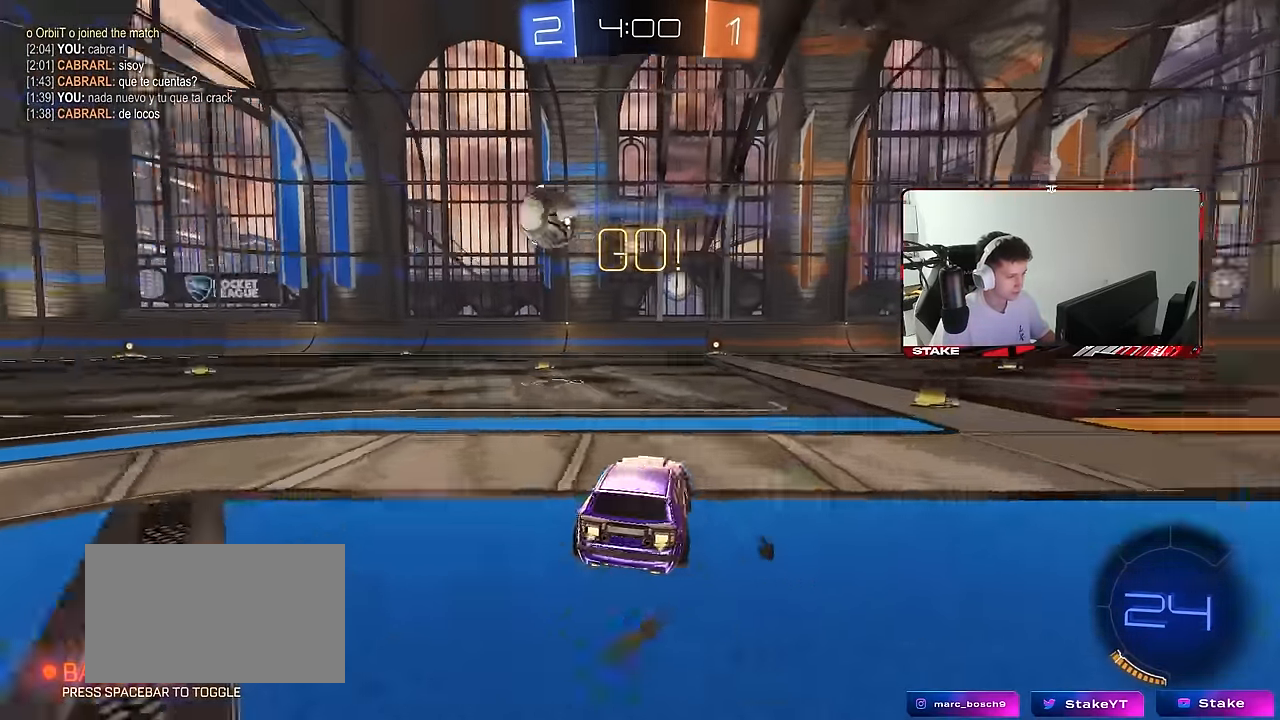
{"keys": ["w"], "mouse": ["left"], "mouse_move": "still", "events": [[283, "mouse_left", "down"], [466, "a", "up"]]}
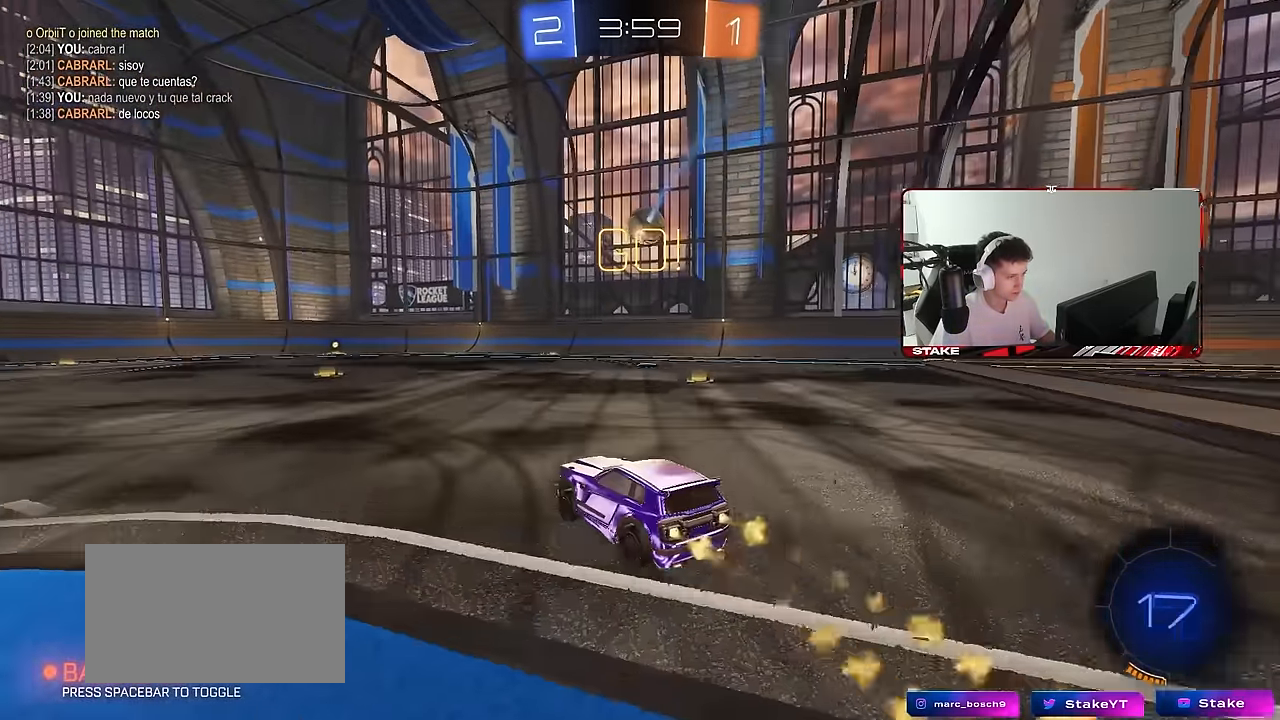
{"keys": ["a", "w"], "mouse": [], "mouse_move": "still", "events": [[16, "d", "down"], [16, "w", "up"], [66, "mouse_right", "down"], [116, "s", "down"], [150, "a", "down"], [150, "d", "up"], [150, "mouse_left", "up"], [150, "shift", "down"], [200, "a", "up"], [200, "mouse_right", "up"], [200, "s", "up"], [200, "shift", "up"], [250, "mouse_right", "down"], [300, "mouse_right", "up"], [333, "a", "down"], [333, "w", "down"]]}
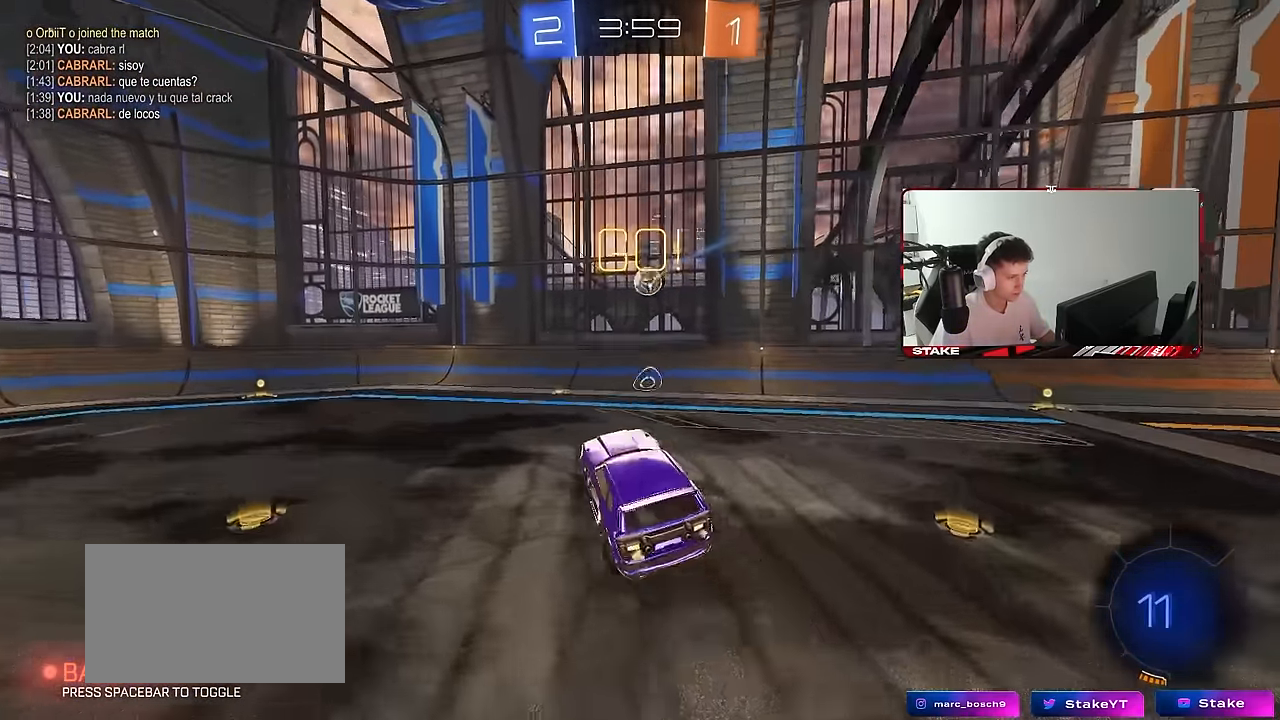
{"keys": ["d"], "mouse": ["left"], "mouse_move": "still", "events": [[33, "a", "up"], [83, "w", "up"], [350, "d", "down"], [400, "w", "down"], [450, "mouse_left", "down"], [500, "w", "up"]]}
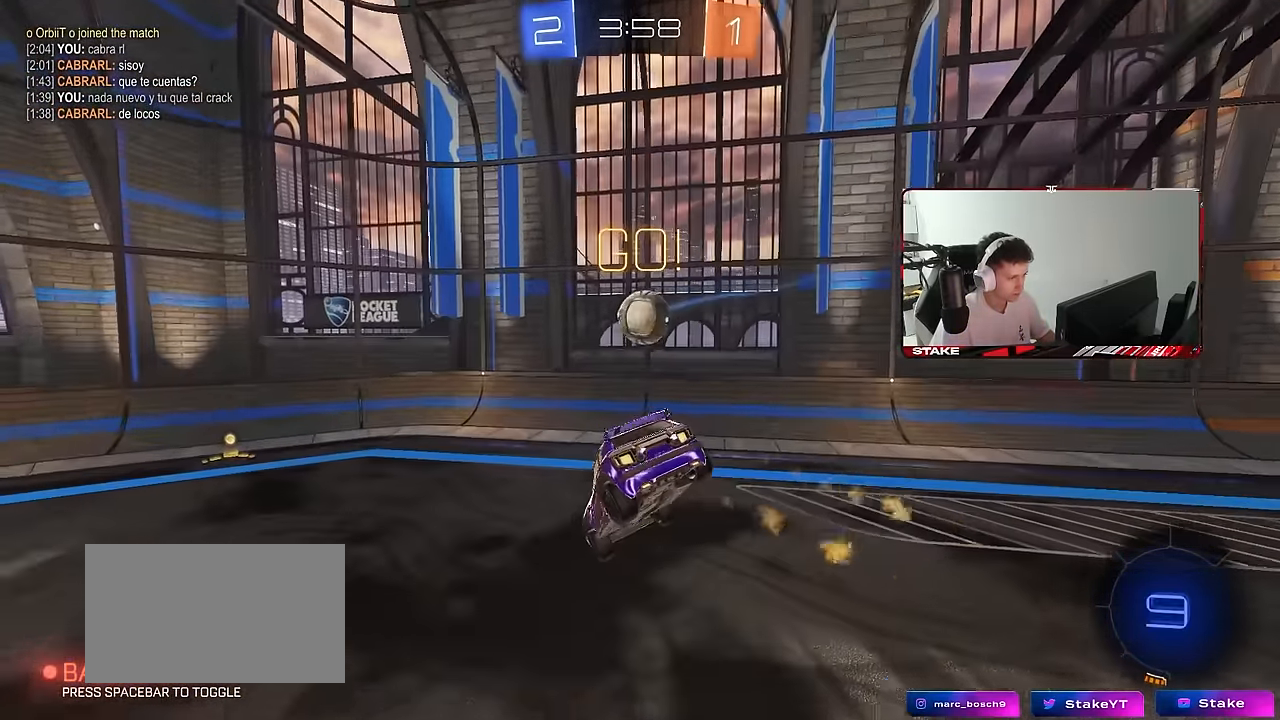
{"keys": ["d", "shift"], "mouse": [], "mouse_move": "still", "events": [[50, "mouse_left", "up"], [133, "mouse_left", "down"], [183, "mouse_left", "up"], [233, "d", "up"], [283, "a", "down"], [283, "s", "down"], [366, "a", "up"], [366, "d", "down"], [416, "shift", "down"], [466, "s", "up"]]}
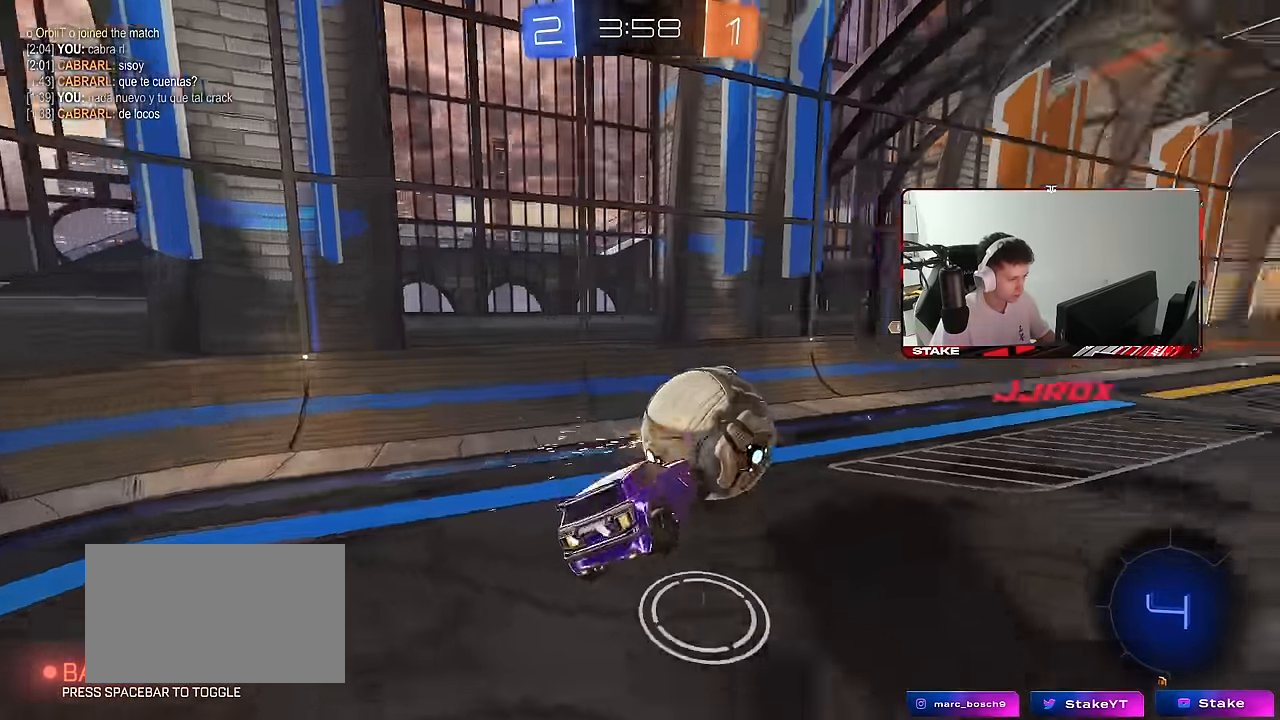
{"keys": ["a", "s"], "mouse": [], "mouse_move": "still", "events": [[100, "w", "down"], [150, "shift", "up"], [200, "d", "up"], [250, "a", "down"], [250, "shift", "down"], [250, "w", "up"], [383, "shift", "up"], [483, "s", "down"]]}
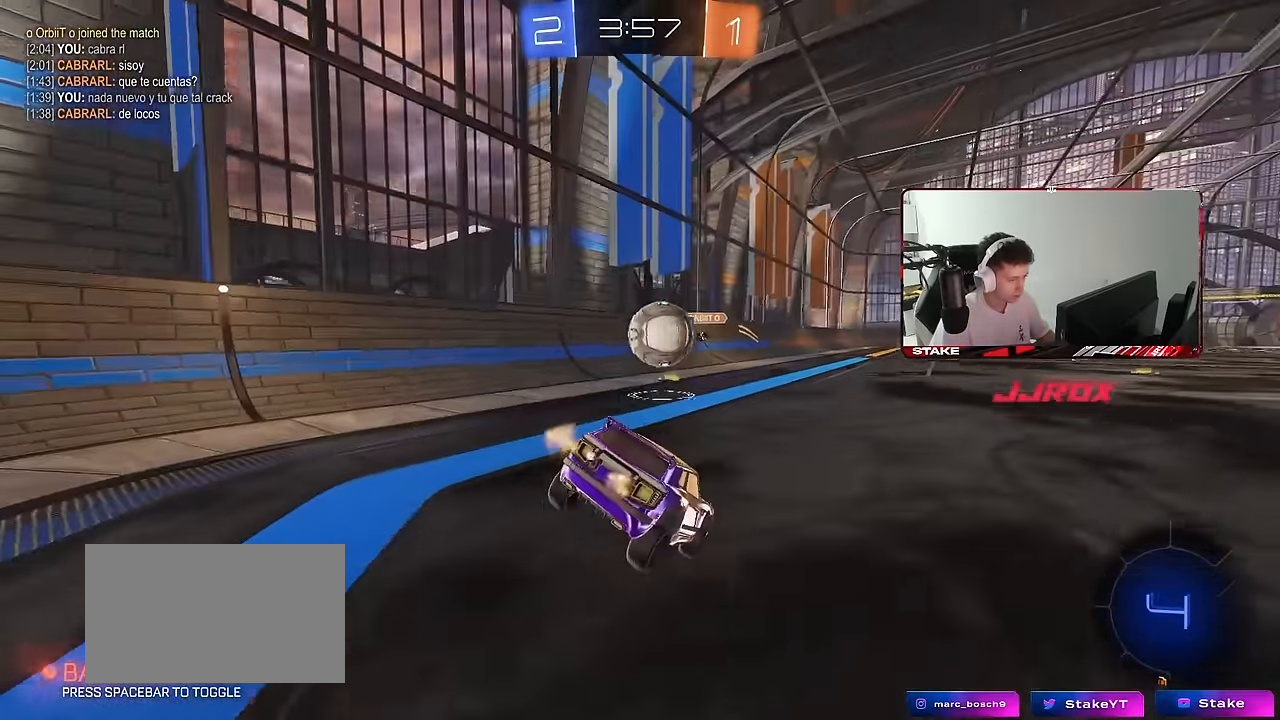
{"keys": ["s"], "mouse": [], "mouse_move": "still", "events": [[33, "a", "up"], [116, "d", "down"], [216, "shift", "down"], [316, "shift", "up"], [400, "d", "up"]]}
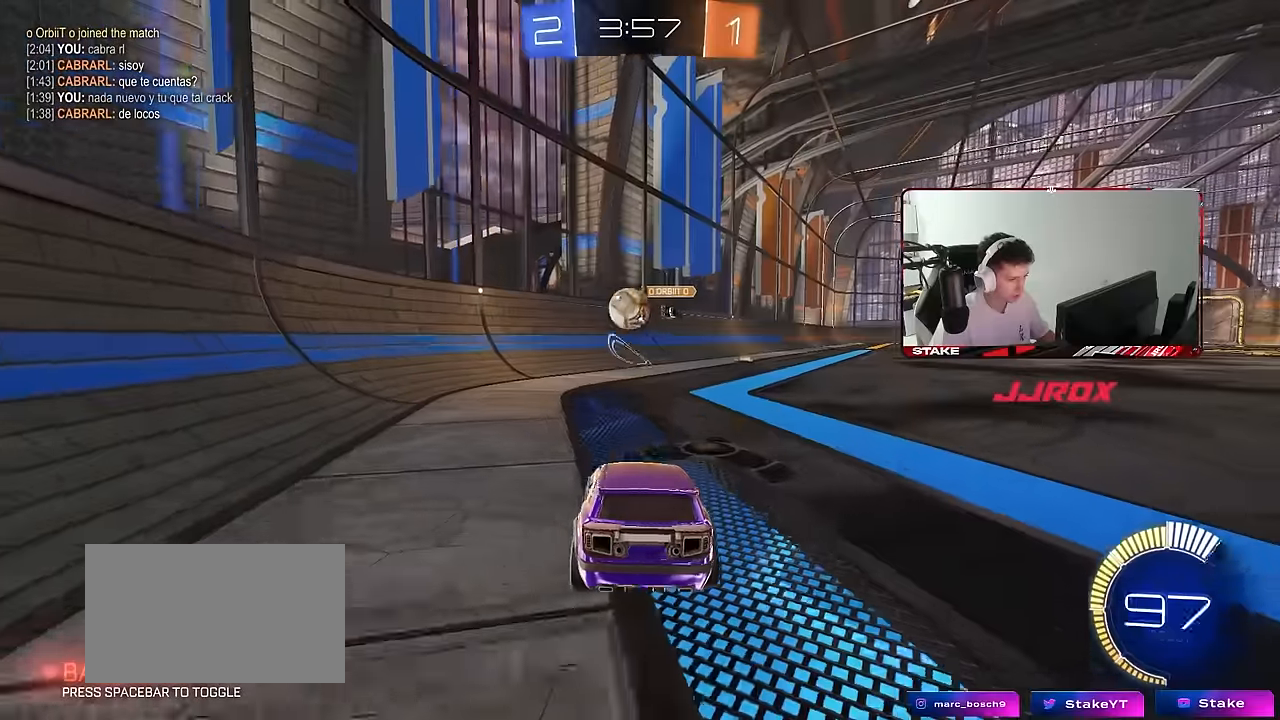
{"keys": ["d", "s"], "mouse": ["right"], "mouse_move": "down-left", "events": [[50, "d", "down"], [233, "d", "up"], [233, "mouse_right", "down"], [333, "mouse_right", "up"], [366, "mouse_right", "down"], [466, "d", "down"]]}
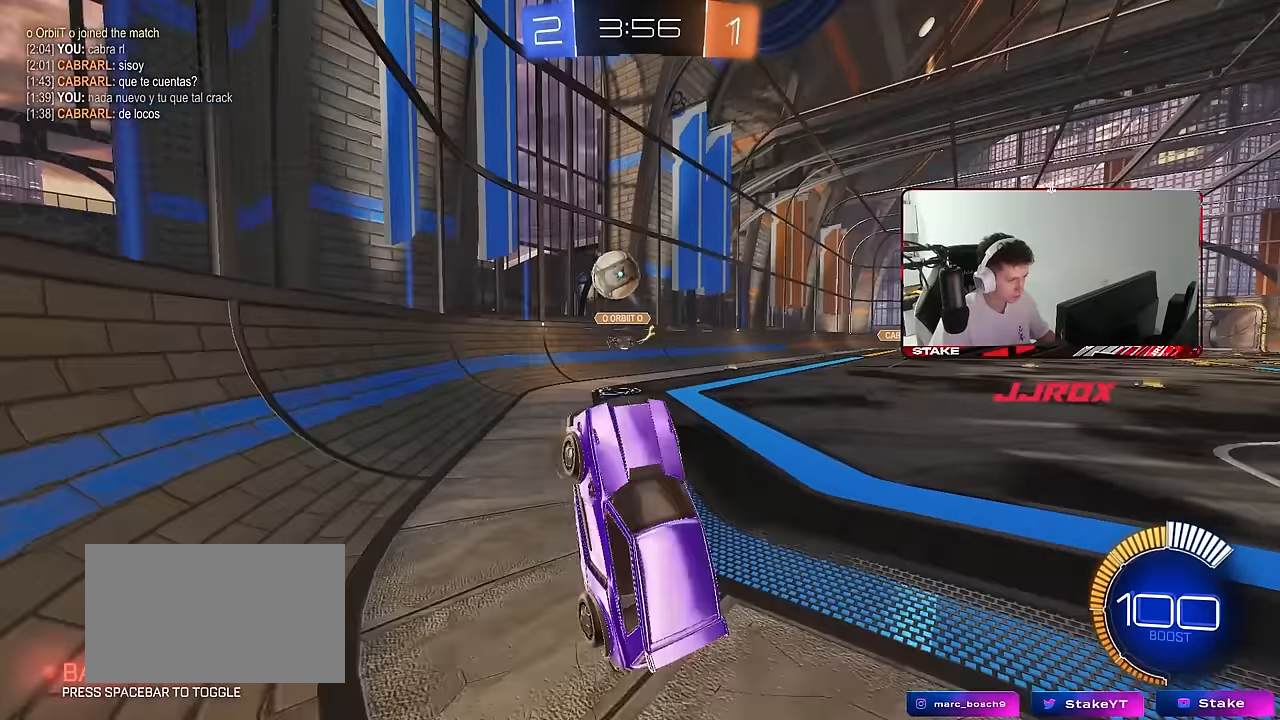
{"keys": ["a", "w"], "mouse": [], "mouse_move": "still", "events": [[16, "mouse_right", "up"], [16, "s", "up"], [16, "shift", "down"], [150, "w", "down"], [383, "a", "down"], [383, "d", "up"], [383, "shift", "up"]]}
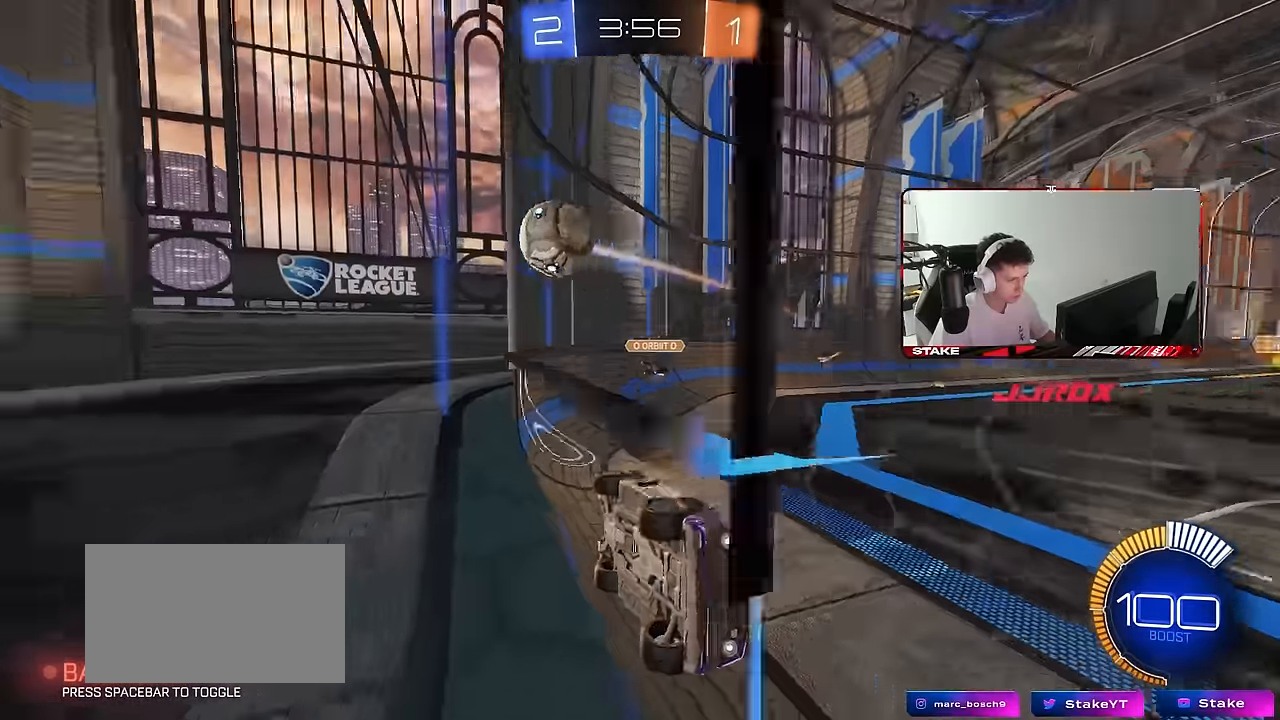
{"keys": ["a", "w"], "mouse": ["left"], "mouse_move": "still", "events": [[33, "mouse_left", "down"]]}
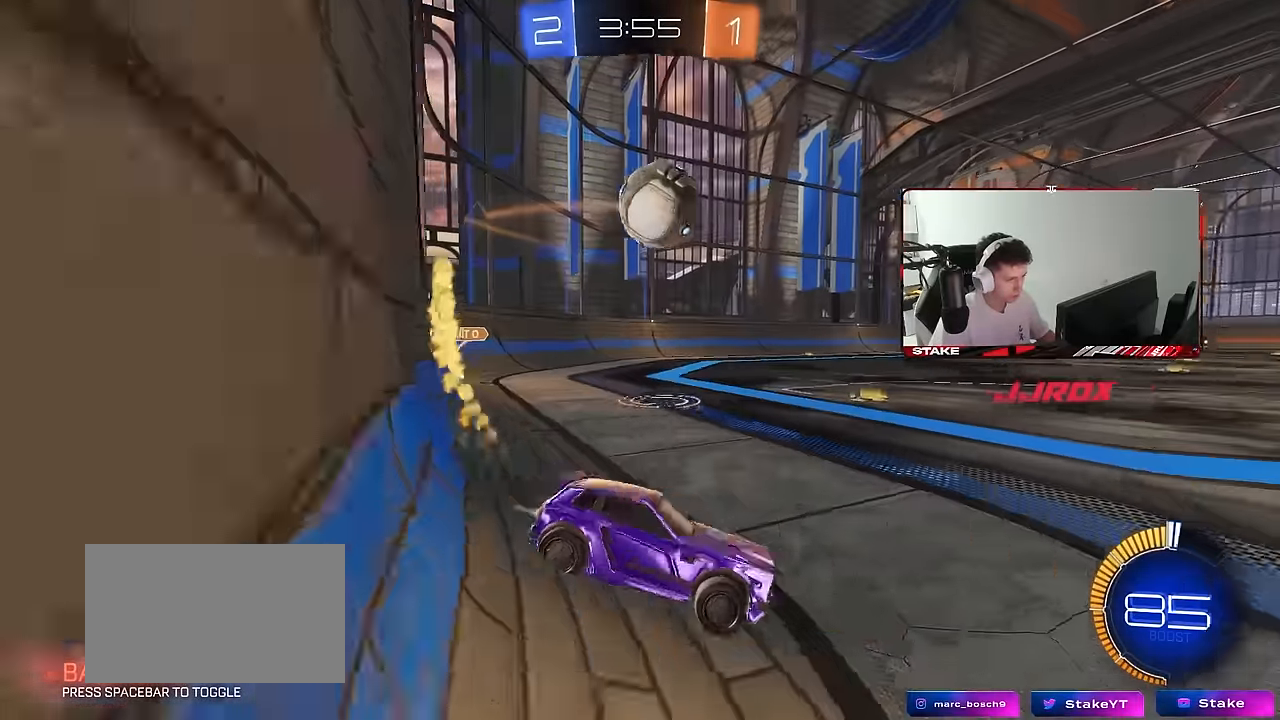
{"keys": ["w"], "mouse": [], "mouse_move": "still", "events": [[50, "mouse_left", "up"], [233, "a", "up"], [233, "mouse_left", "down"], [333, "a", "down"], [350, "mouse_left", "up"], [466, "a", "up"]]}
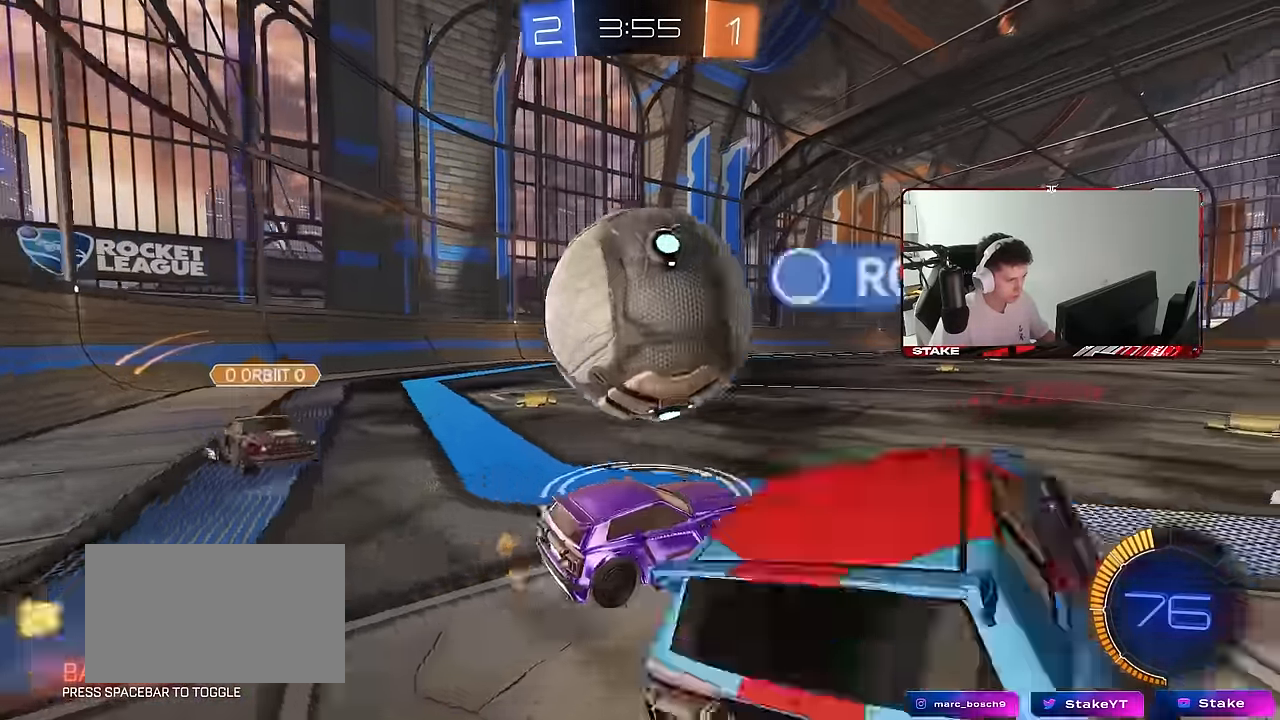
{"keys": ["a"], "mouse": [], "mouse_move": "still", "events": [[16, "d", "down"], [16, "w", "up"], [100, "mouse_right", "down"], [100, "s", "down"], [200, "s", "up"], [233, "mouse_right", "up"], [250, "d", "up"], [350, "a", "down"]]}
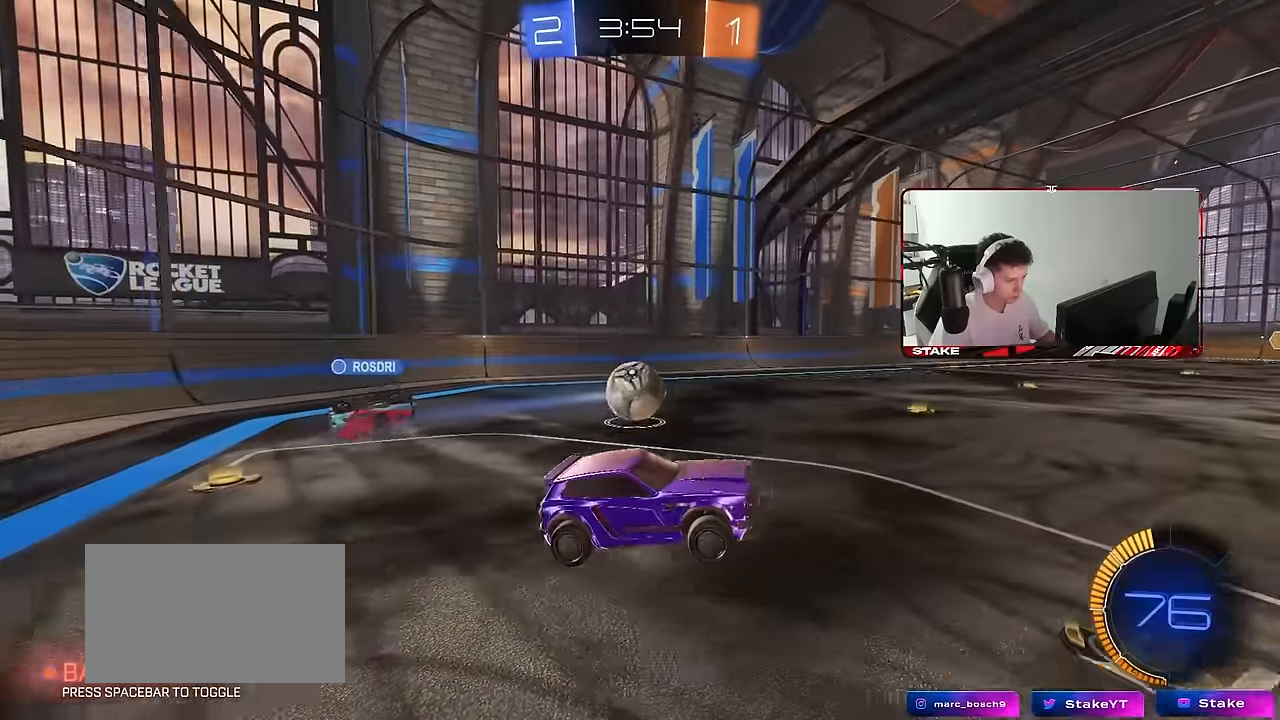
{"keys": ["space"], "mouse": [], "mouse_move": "still", "events": [[66, "w", "down"], [116, "w", "up"], [166, "a", "up"], [366, "space", "down"]]}
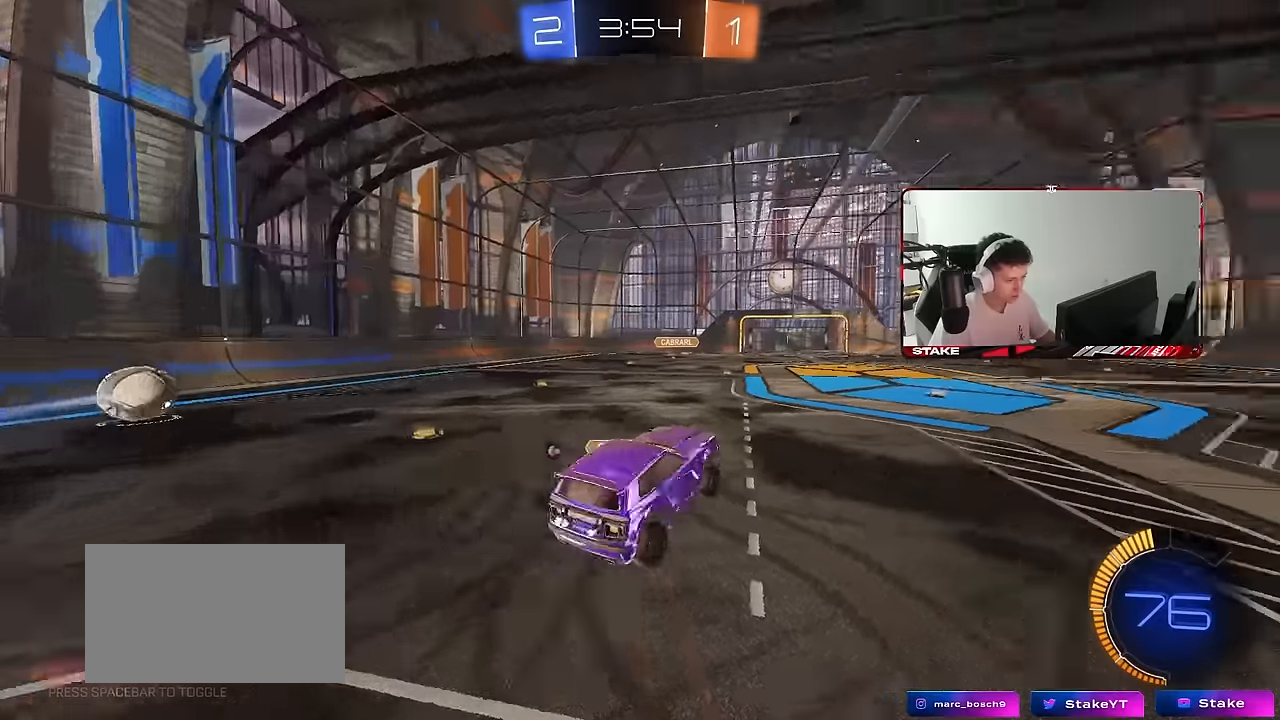
{"keys": ["d", "shift"], "mouse": [], "mouse_move": "still", "events": [[50, "space", "up"], [133, "w", "down"], [183, "w", "up"], [233, "a", "down"], [233, "shift", "down"], [367, "a", "up"], [417, "d", "down"]]}
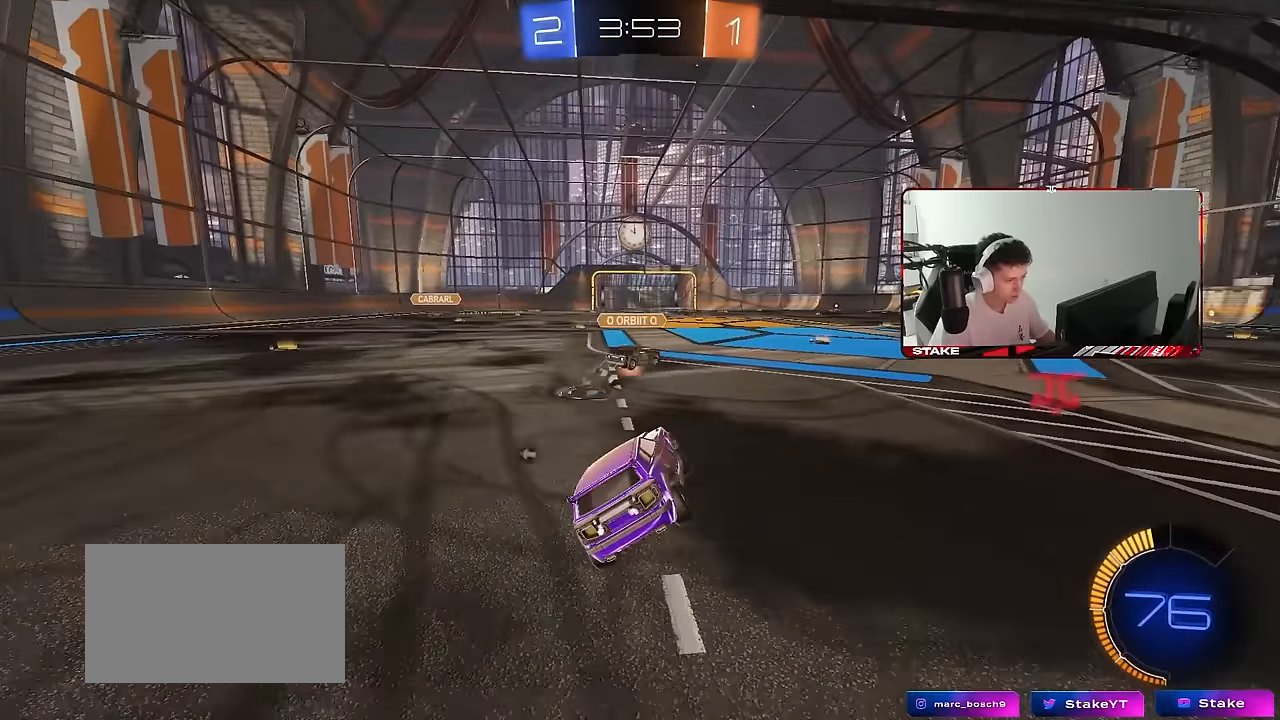
{"keys": ["a", "shift"], "mouse": [], "mouse_move": "still", "events": [[17, "mouse_right", "down"], [100, "w", "down"], [200, "d", "up"], [200, "mouse_right", "up"], [200, "w", "up"], [300, "shift", "up"], [383, "space", "down"], [433, "a", "down"], [433, "shift", "down"], [483, "space", "up"]]}
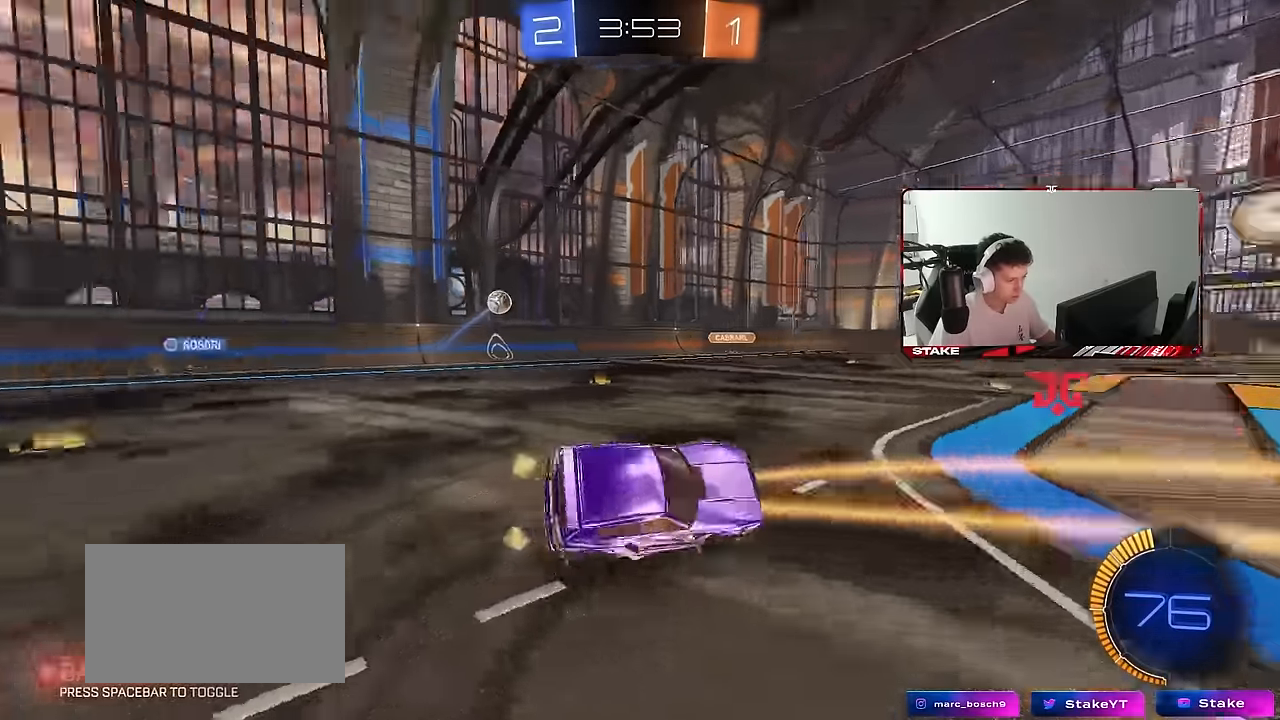
{"keys": ["d", "w"], "mouse": [], "mouse_move": "still", "events": [[83, "s", "down"], [83, "shift", "up"], [167, "a", "up"], [167, "d", "down"], [167, "s", "up"], [400, "w", "down"]]}
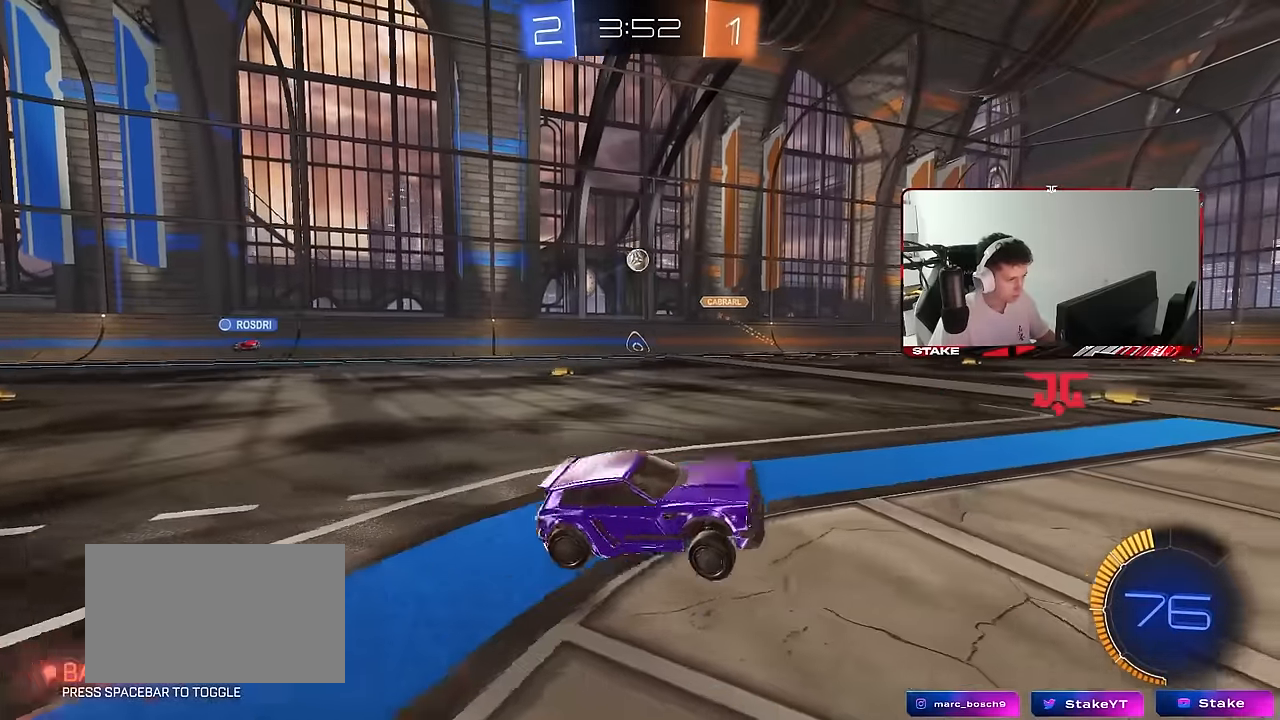
{"keys": ["d", "w"], "mouse": [], "mouse_move": "still", "events": [[83, "shift", "down"], [233, "shift", "up"]]}
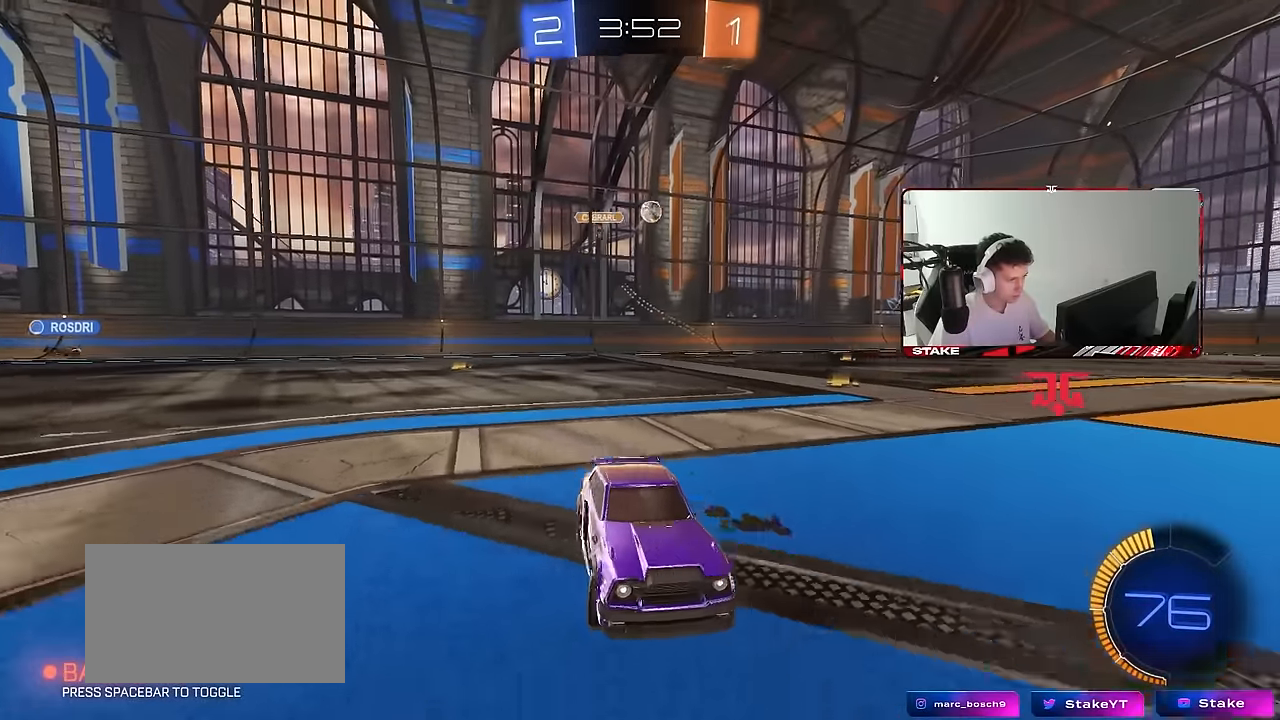
{"keys": ["a", "w"], "mouse": ["left"], "mouse_move": "still", "events": [[17, "a", "down"], [67, "d", "up"], [100, "shift", "down"], [250, "shift", "up"], [483, "mouse_left", "down"]]}
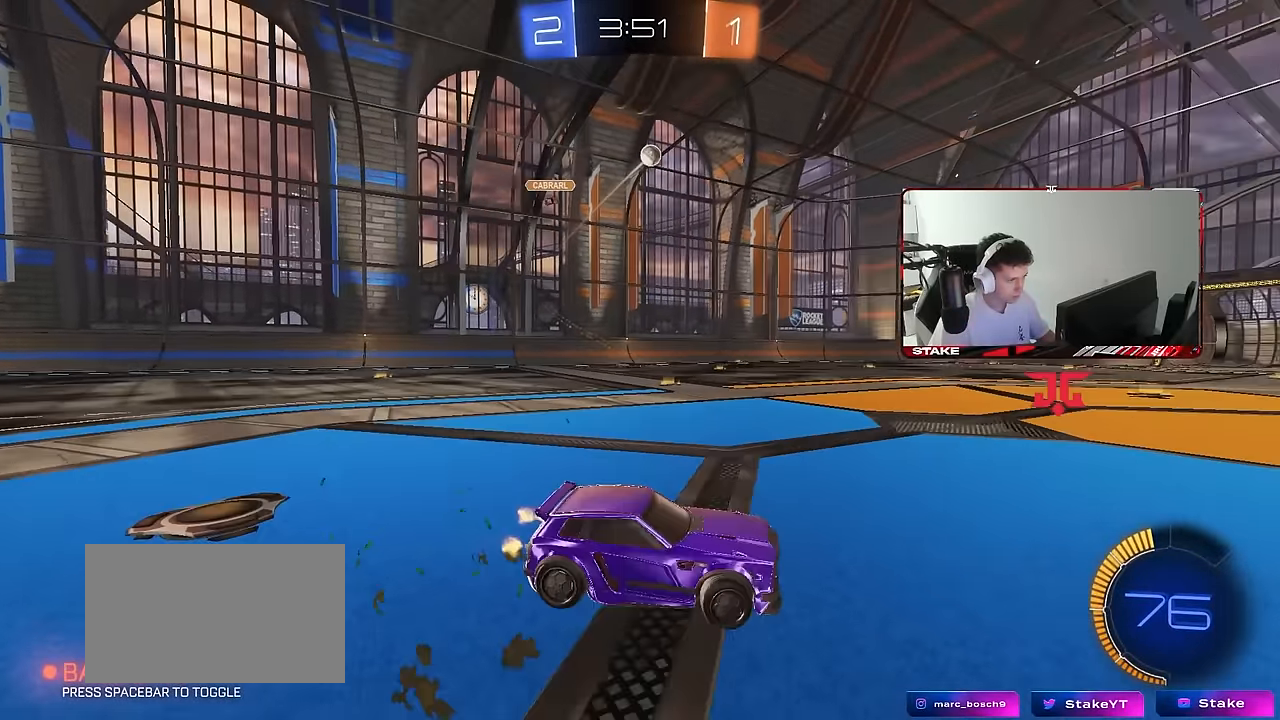
{"keys": ["w"], "mouse": ["left"], "mouse_move": "still", "events": [[450, "a", "up"]]}
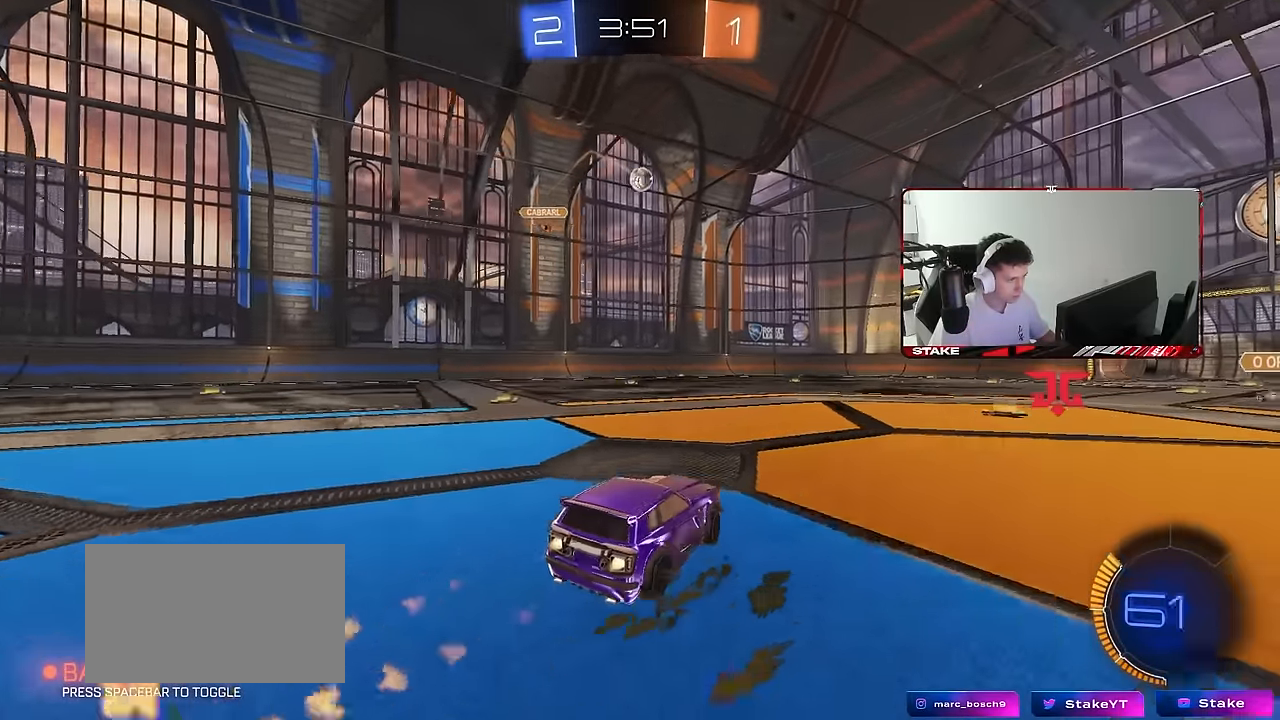
{"keys": [], "mouse": ["left", "right"], "mouse_move": "still", "events": [[317, "a", "down"], [367, "a", "up"], [367, "w", "up"], [467, "mouse_right", "down"]]}
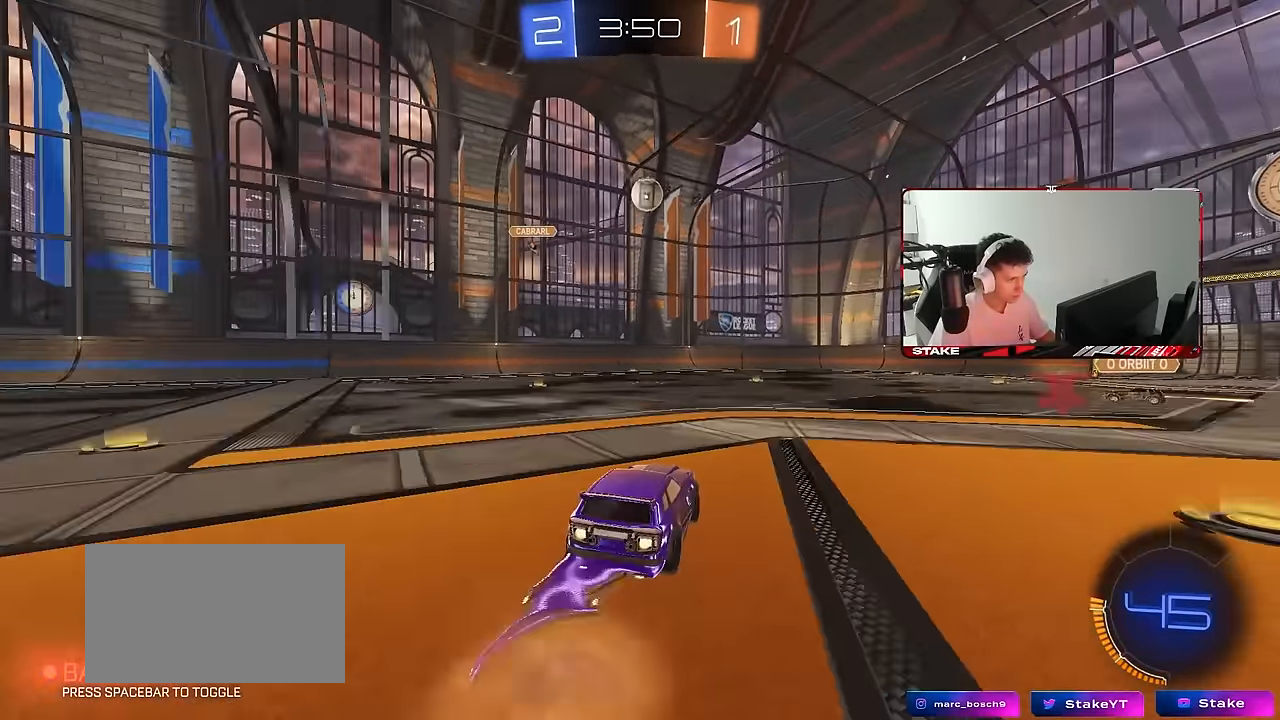
{"keys": [], "mouse": [], "mouse_move": "still", "events": [[17, "a", "down"], [67, "s", "down"], [117, "mouse_right", "up"], [150, "a", "up"], [150, "s", "up"], [250, "w", "down"], [350, "w", "up"], [433, "mouse_left", "up"]]}
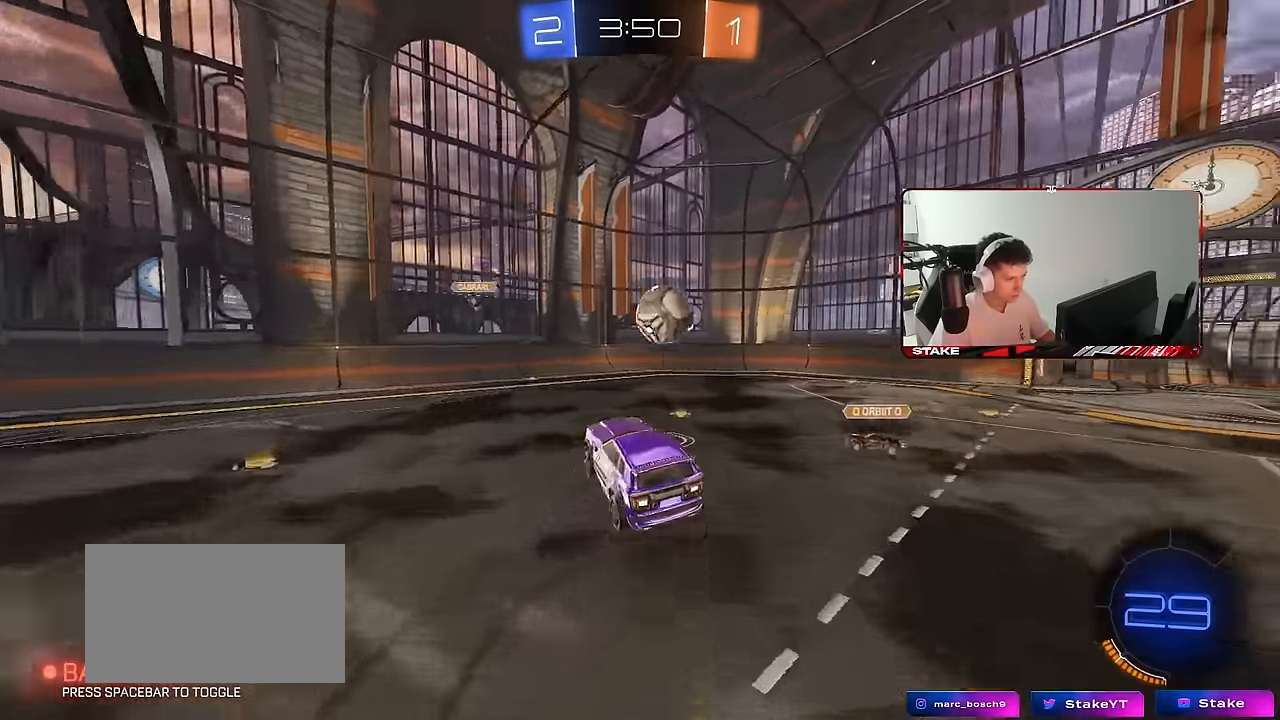
{"keys": ["d", "s", "shift"], "mouse": [], "mouse_move": "still", "events": [[67, "d", "down"], [117, "w", "down"], [167, "d", "up"], [167, "shift", "down"], [217, "d", "down"], [267, "mouse_right", "down"], [350, "s", "down"], [400, "mouse_right", "up"], [400, "w", "up"]]}
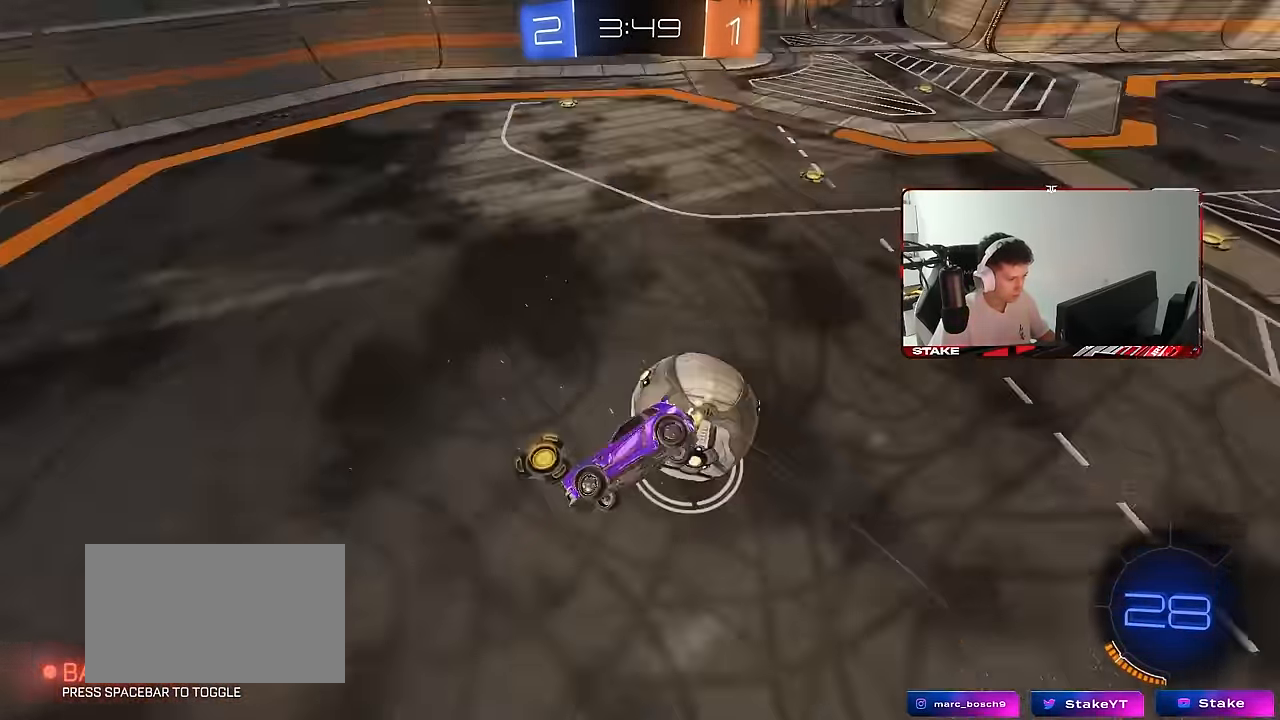
{"keys": ["d", "shift", "w"], "mouse": [], "mouse_move": "still", "events": [[233, "s", "up"], [283, "space", "down"], [417, "w", "down"], [467, "space", "up"]]}
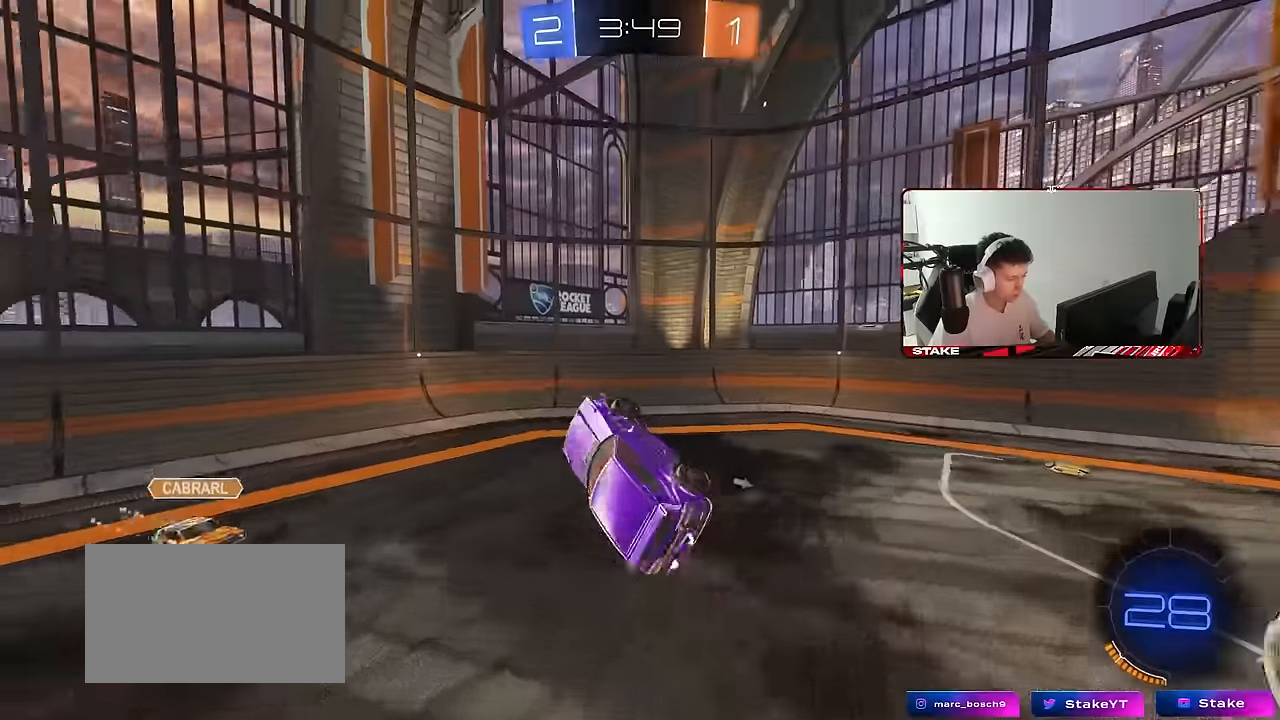
{"keys": [], "mouse": [], "mouse_move": "still", "events": [[17, "w", "up"], [67, "shift", "up"], [100, "d", "up"], [250, "space", "down"], [300, "d", "down"], [384, "d", "up"], [434, "space", "up"]]}
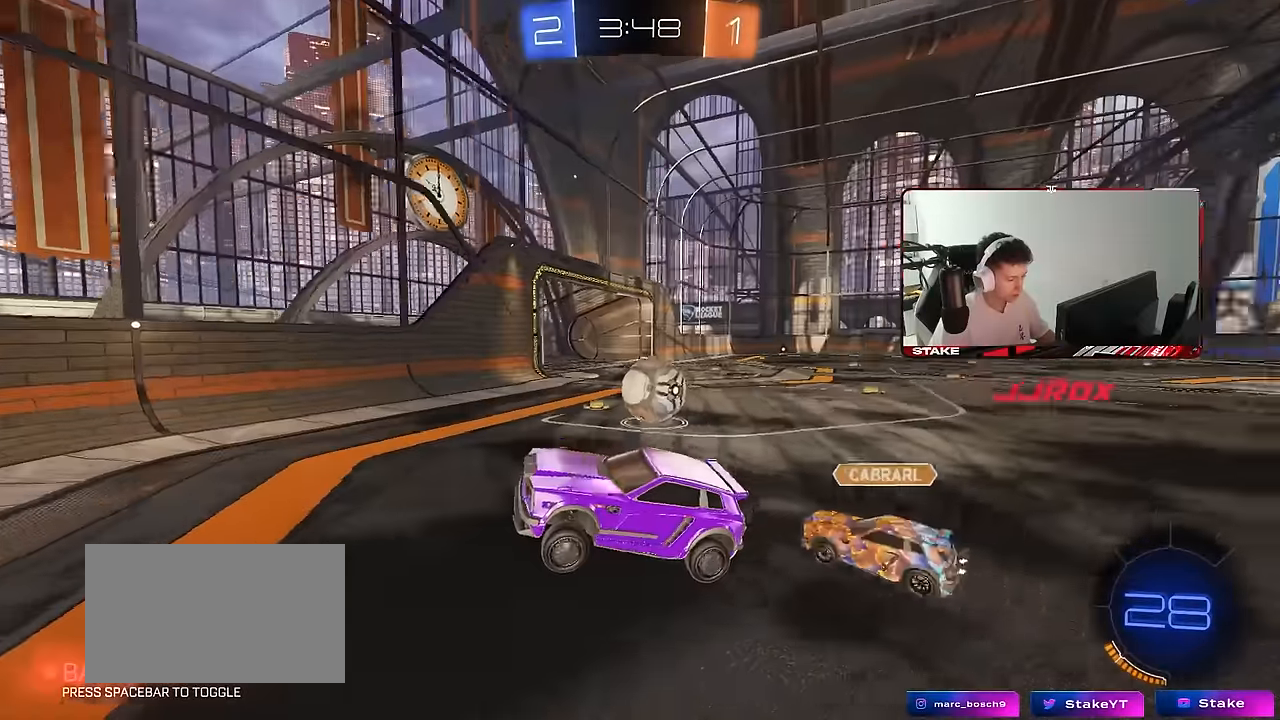
{"keys": ["d", "w"], "mouse": ["left"], "mouse_move": "still", "events": [[117, "mouse_left", "down"], [117, "w", "down"], [167, "d", "down"]]}
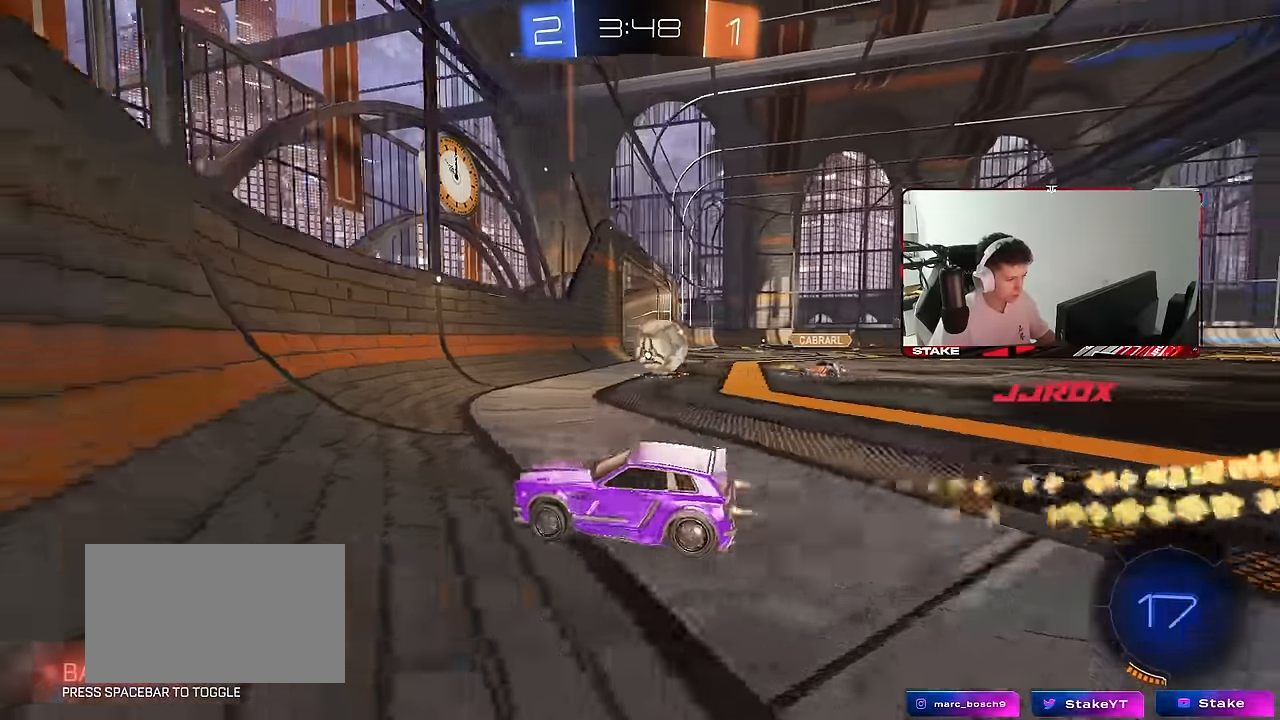
{"keys": ["a", "s"], "mouse": [], "mouse_move": "still", "events": [[134, "mouse_left", "up"], [184, "d", "up"], [334, "d", "down"], [334, "w", "up"], [367, "s", "down"], [467, "a", "down"], [467, "d", "up"]]}
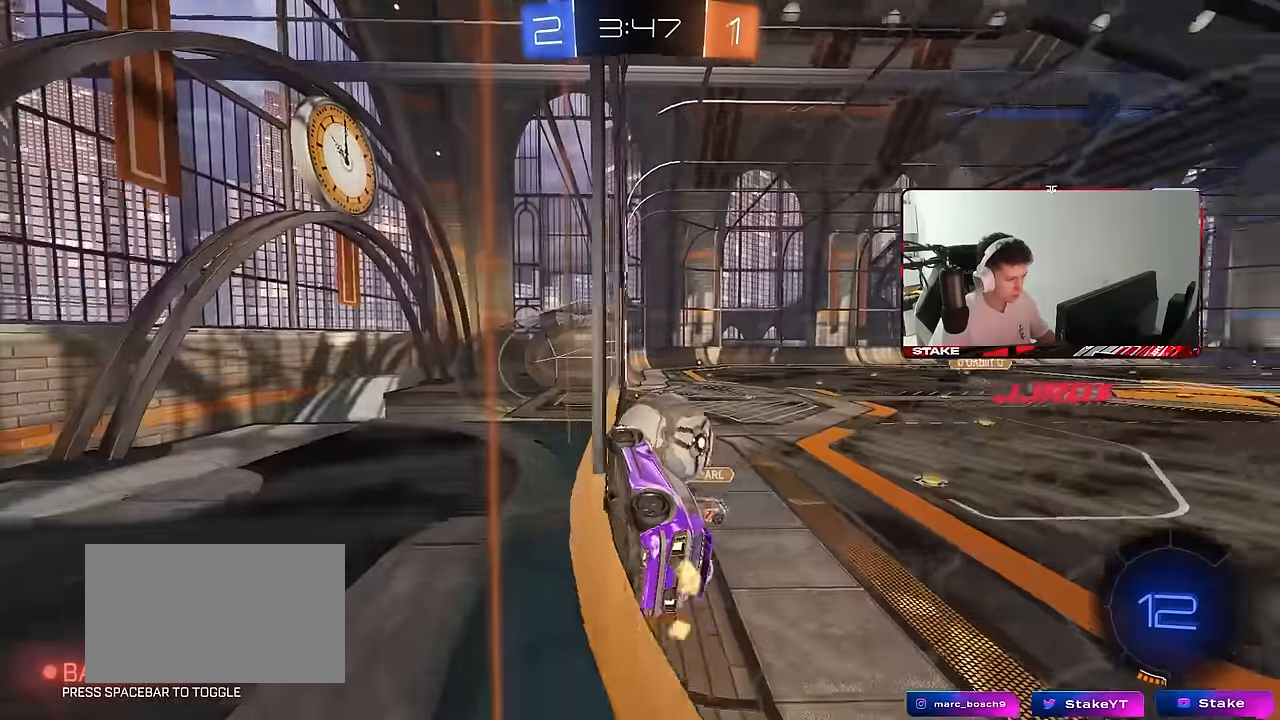
{"keys": ["a", "shift", "w"], "mouse": ["left"], "mouse_move": "still", "events": [[17, "a", "up"], [100, "d", "down"], [100, "mouse_right", "down"], [200, "d", "up"], [200, "mouse_right", "up"], [200, "s", "up"], [250, "mouse_left", "down"], [300, "a", "down"], [300, "shift", "down"], [334, "w", "down"]]}